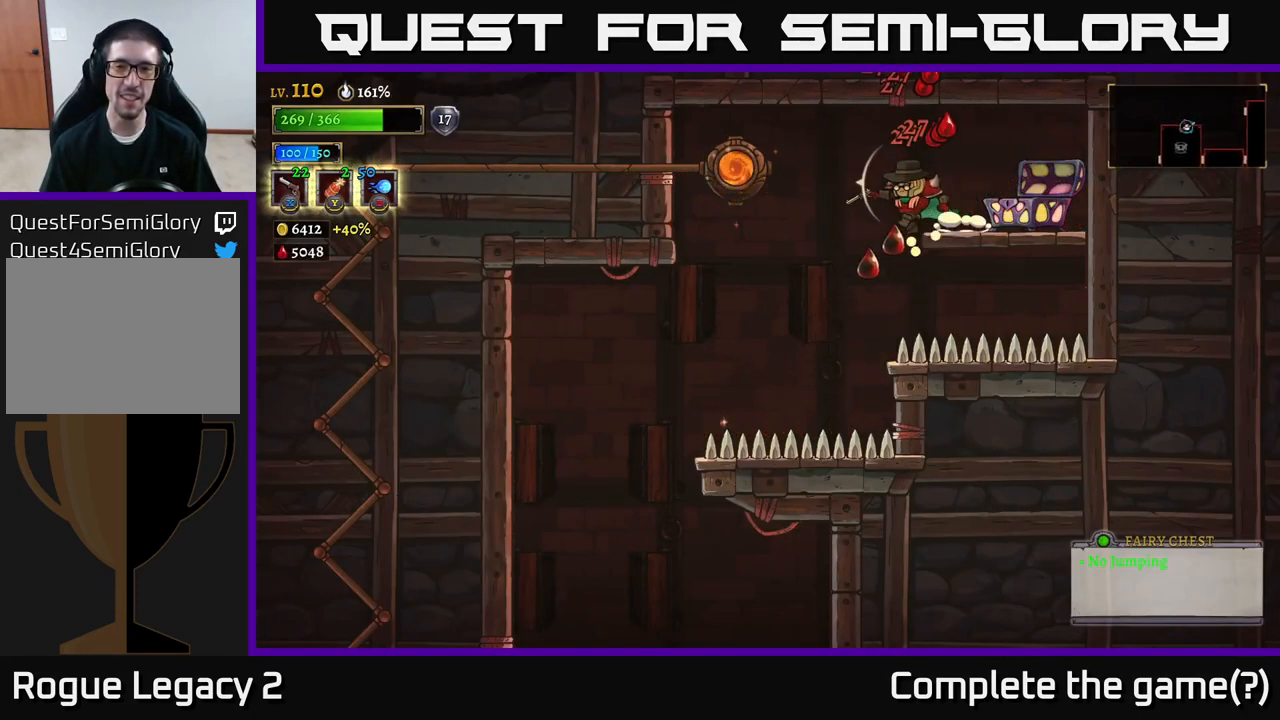
Gameplay with a controller (Xbox layout); each line is a JSON object with the inputs held at the frame after it. "events" lists button and stick changes between this image and that frame as [ms after this image, input, new state], when the widget could be followed in between.
{"buttons": ["B"], "left_stick": "left", "right_stick": "center", "events": [[150, "A", "down"], [267, "A", "up"], [450, "B", "down"]]}
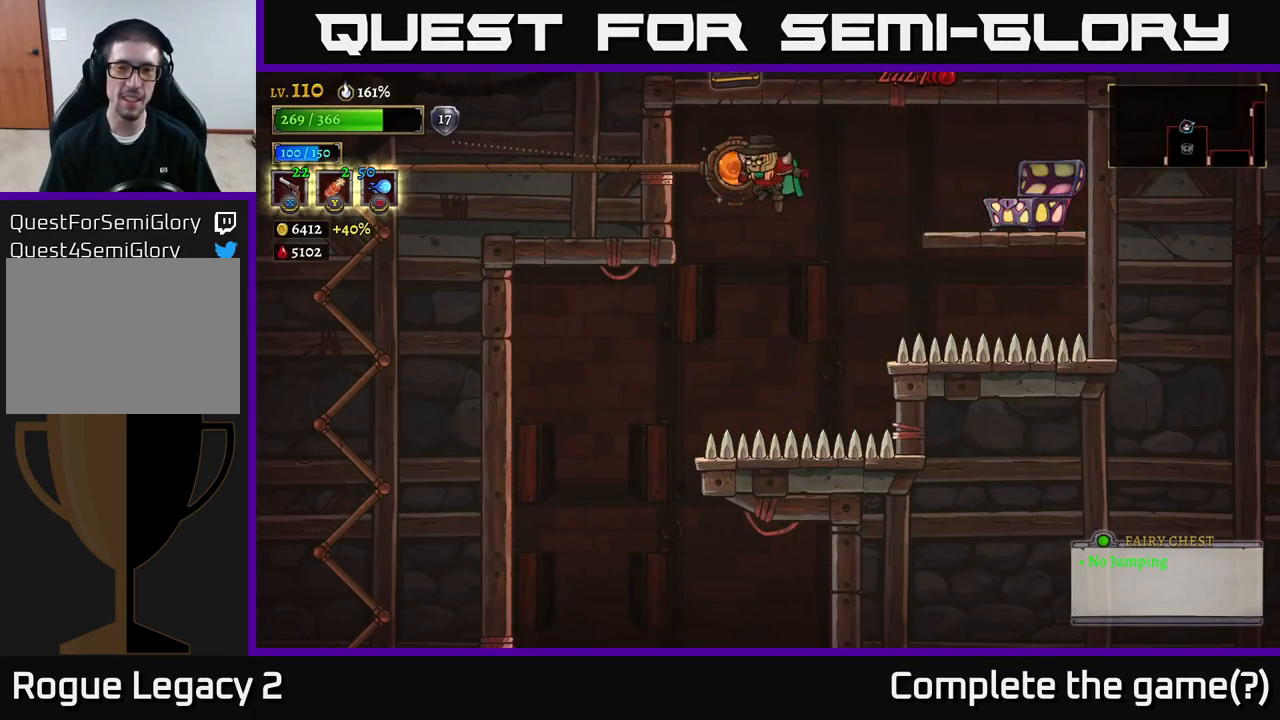
{"buttons": [], "left_stick": "center", "right_stick": "center", "events": [[83, "B", "up"], [133, "left_stick", "center"]]}
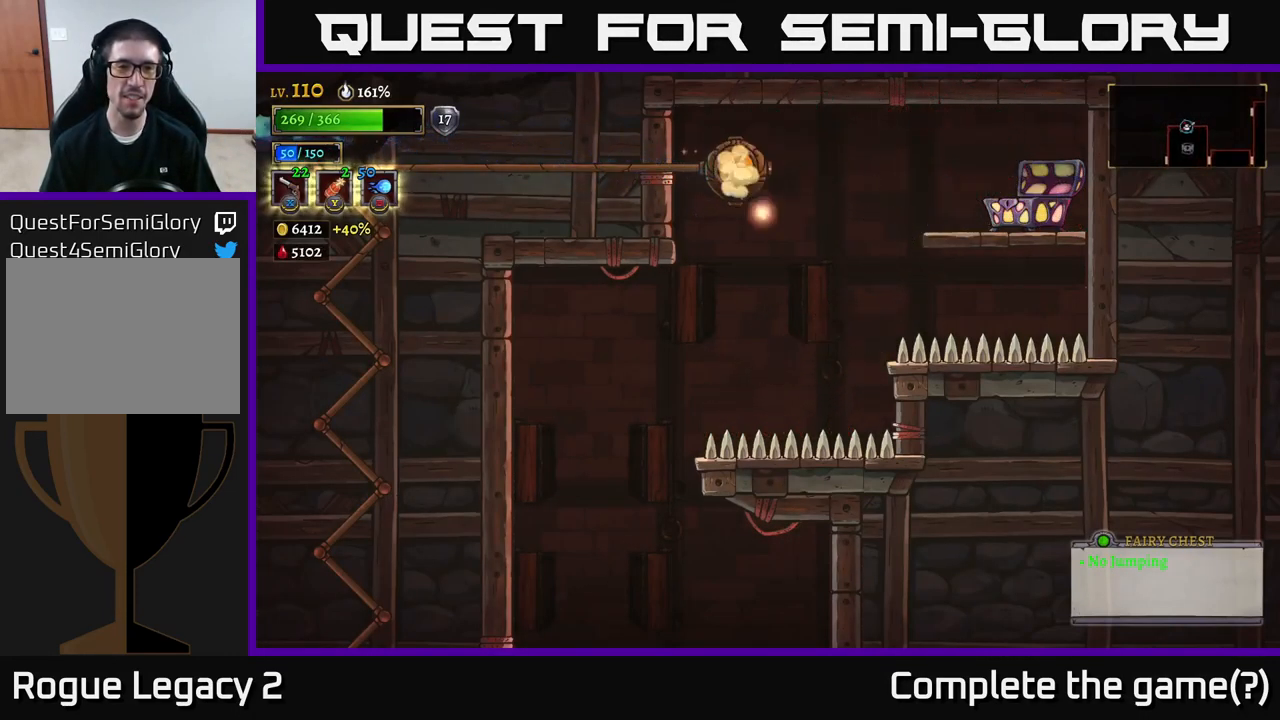
{"buttons": [], "left_stick": "center", "right_stick": "center", "events": [[17, "R1", "down"], [17, "left_stick", "up-left"], [100, "R1", "up"], [150, "left_stick", "center"]]}
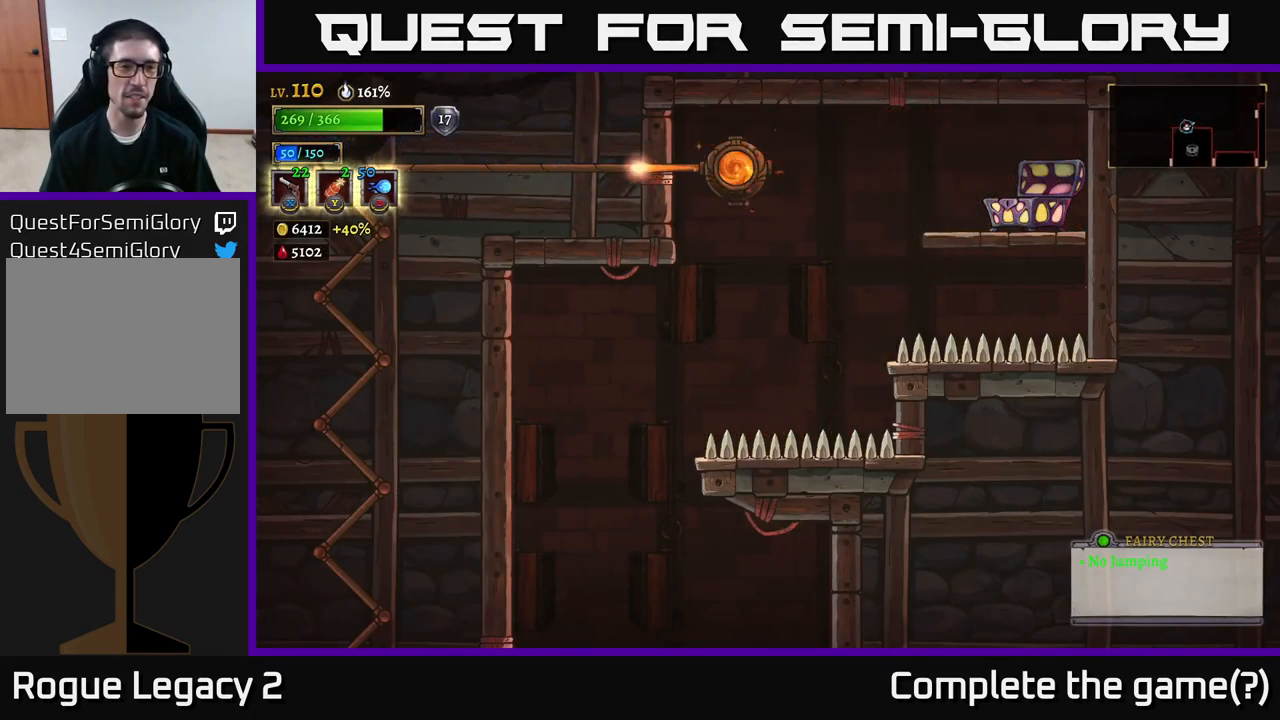
{"buttons": [], "left_stick": "center", "right_stick": "center", "events": []}
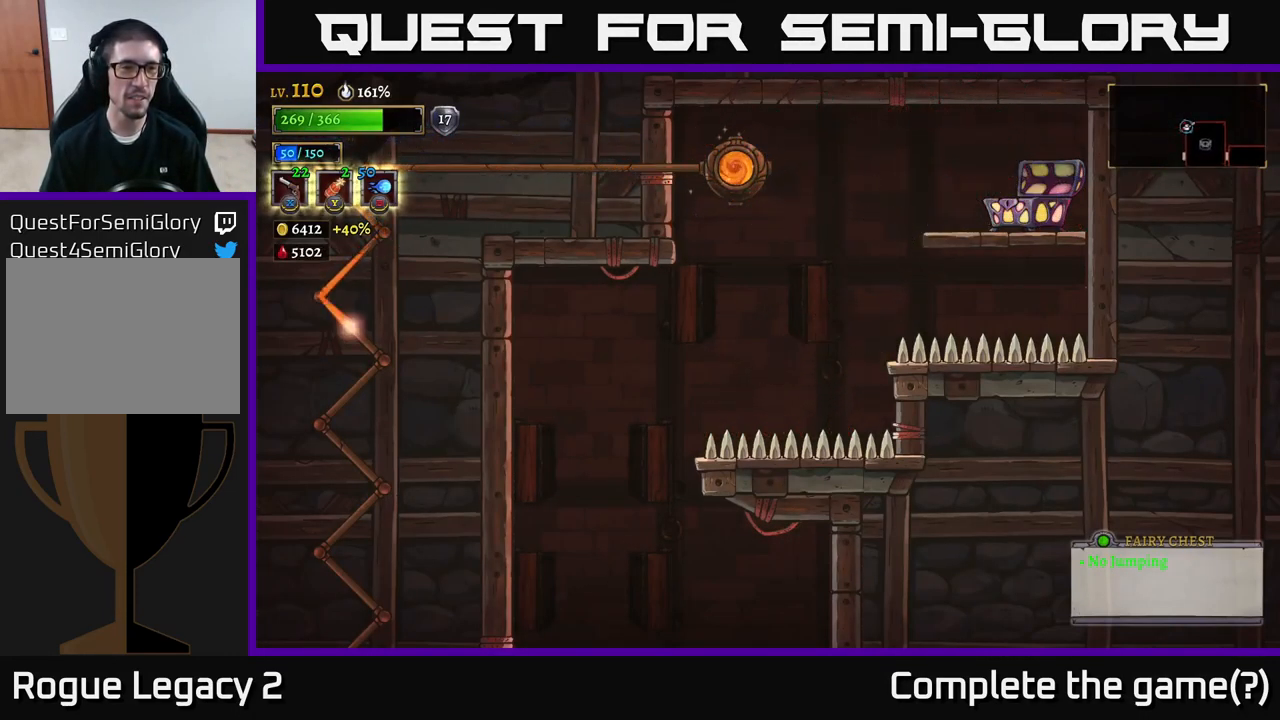
{"buttons": [], "left_stick": "center", "right_stick": "center", "events": []}
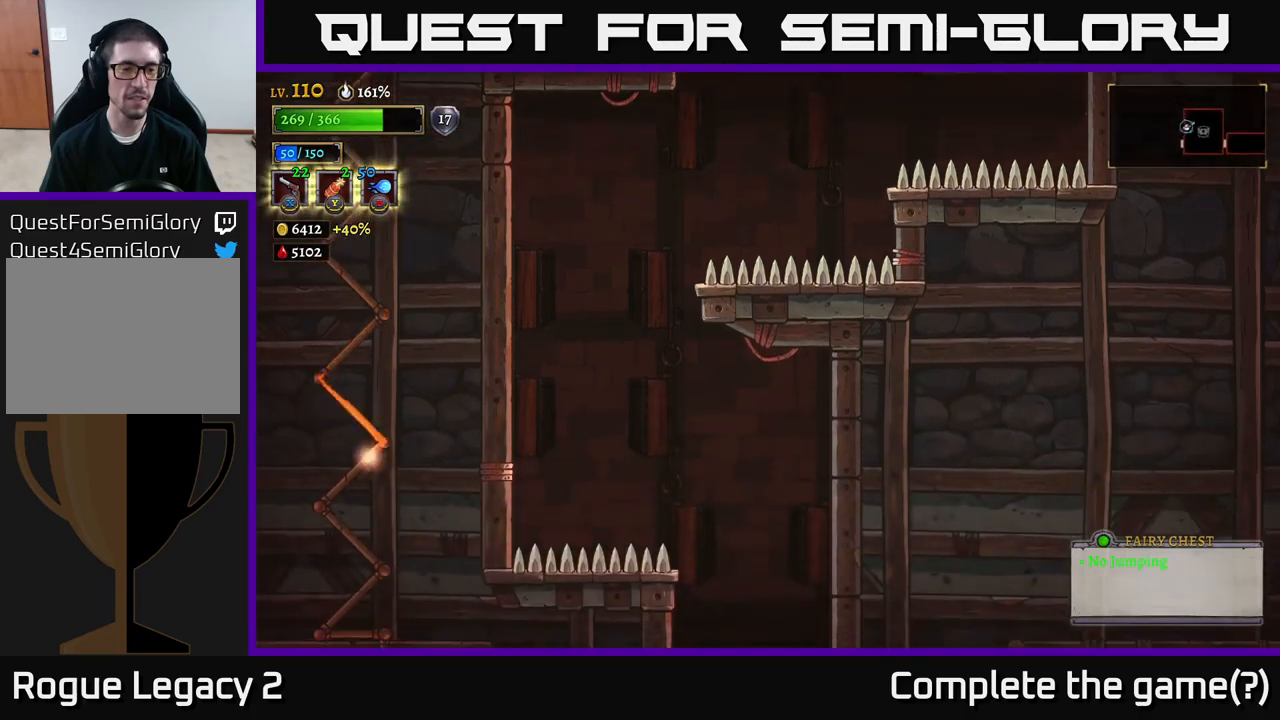
{"buttons": [], "left_stick": "down-left", "right_stick": "center", "events": [[450, "left_stick", "down"], [500, "left_stick", "down-left"]]}
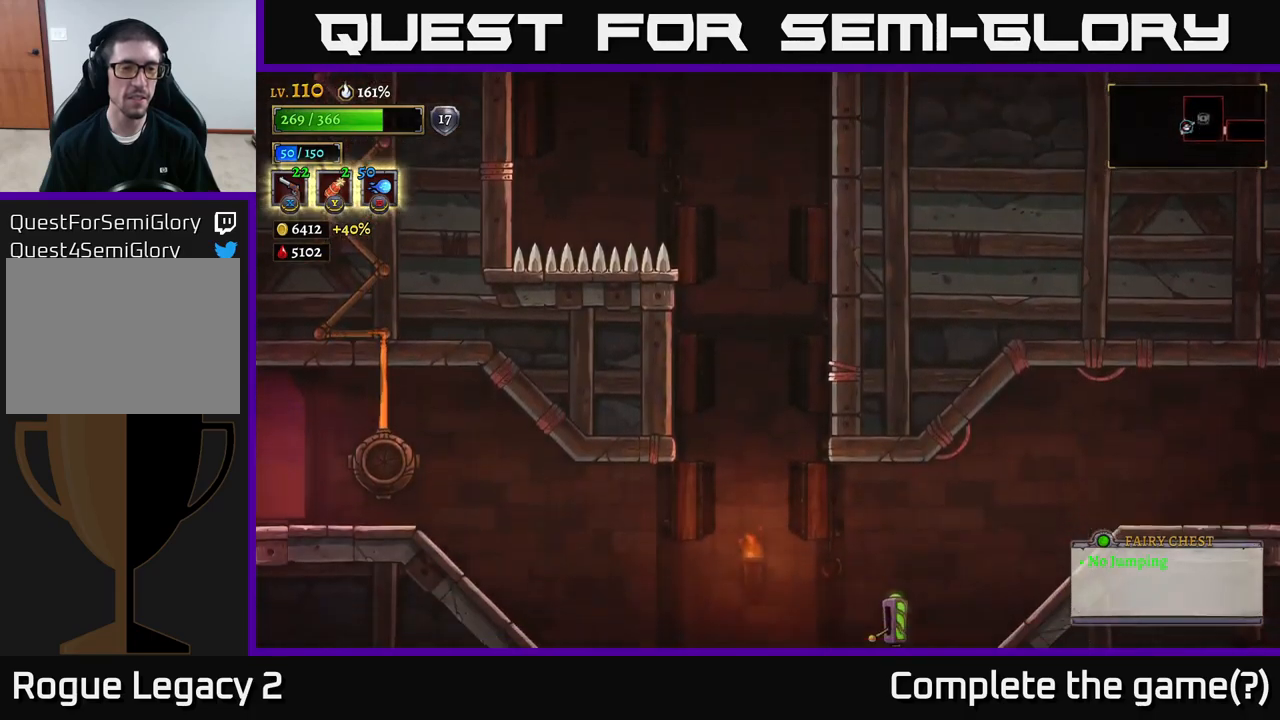
{"buttons": [], "left_stick": "left", "right_stick": "center", "events": [[167, "left_stick", "left"]]}
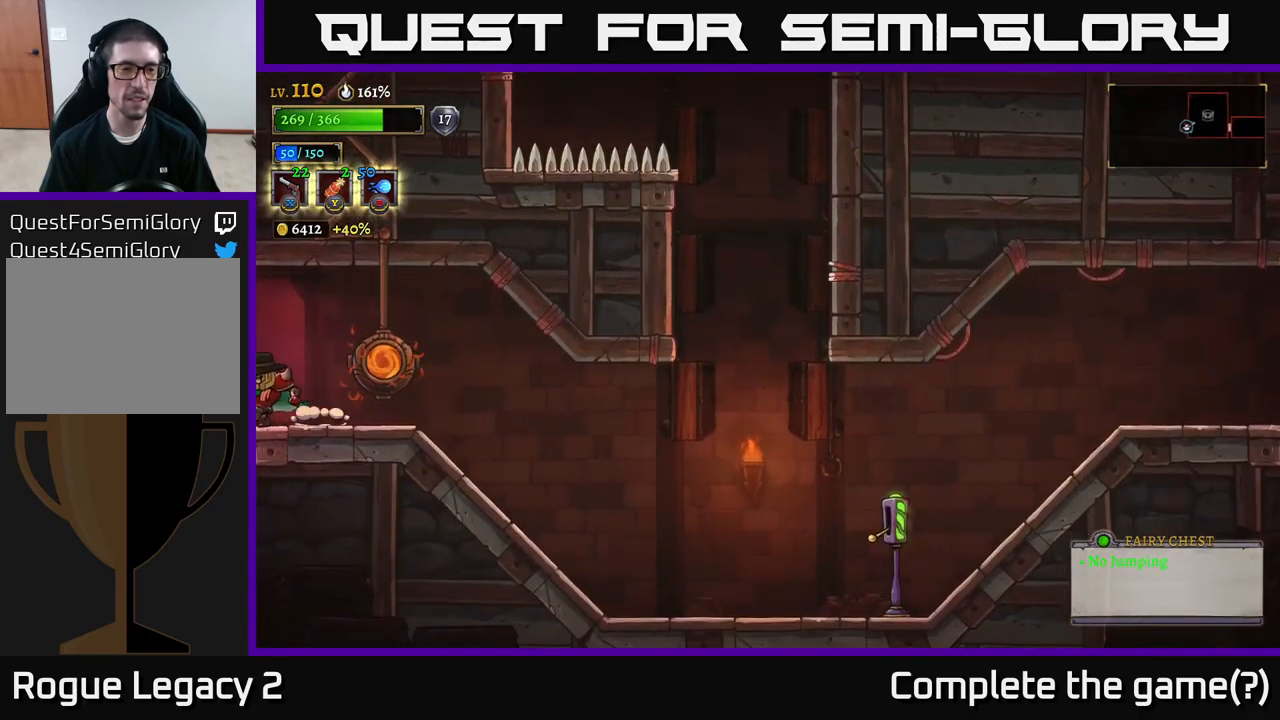
{"buttons": [], "left_stick": "left", "right_stick": "center", "events": []}
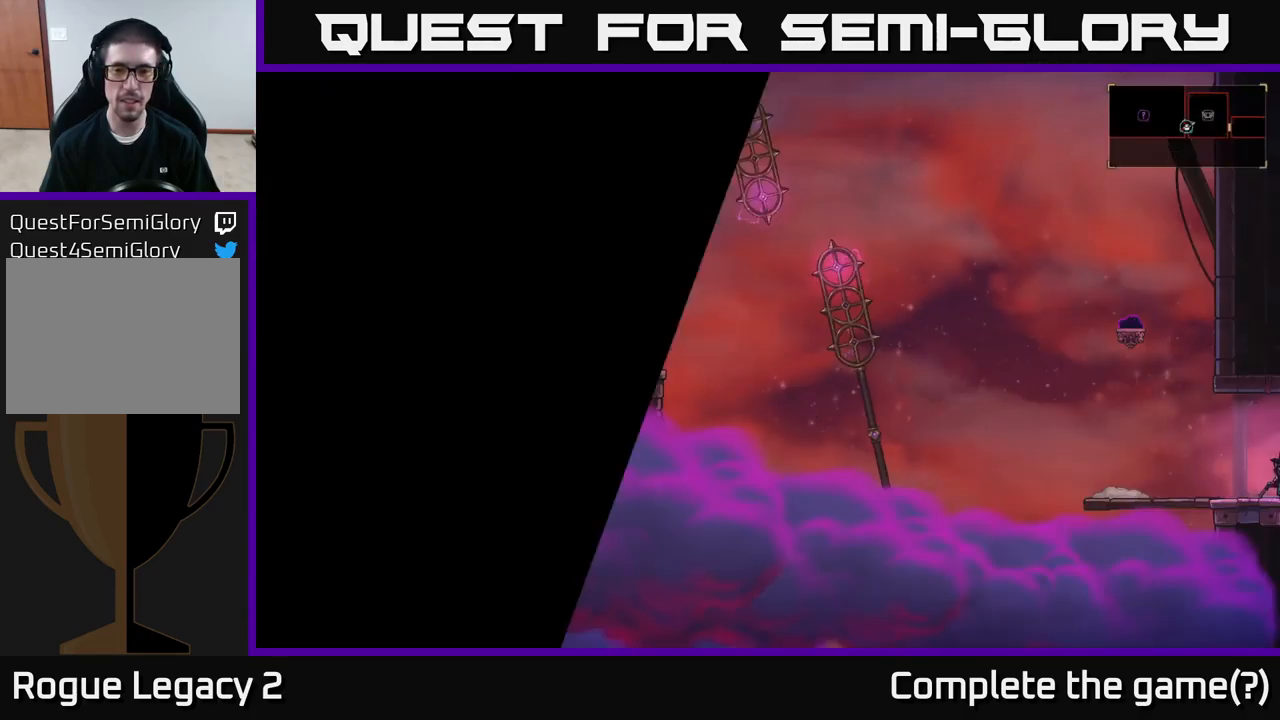
{"buttons": [], "left_stick": "center", "right_stick": "center", "events": [[467, "left_stick", "center"]]}
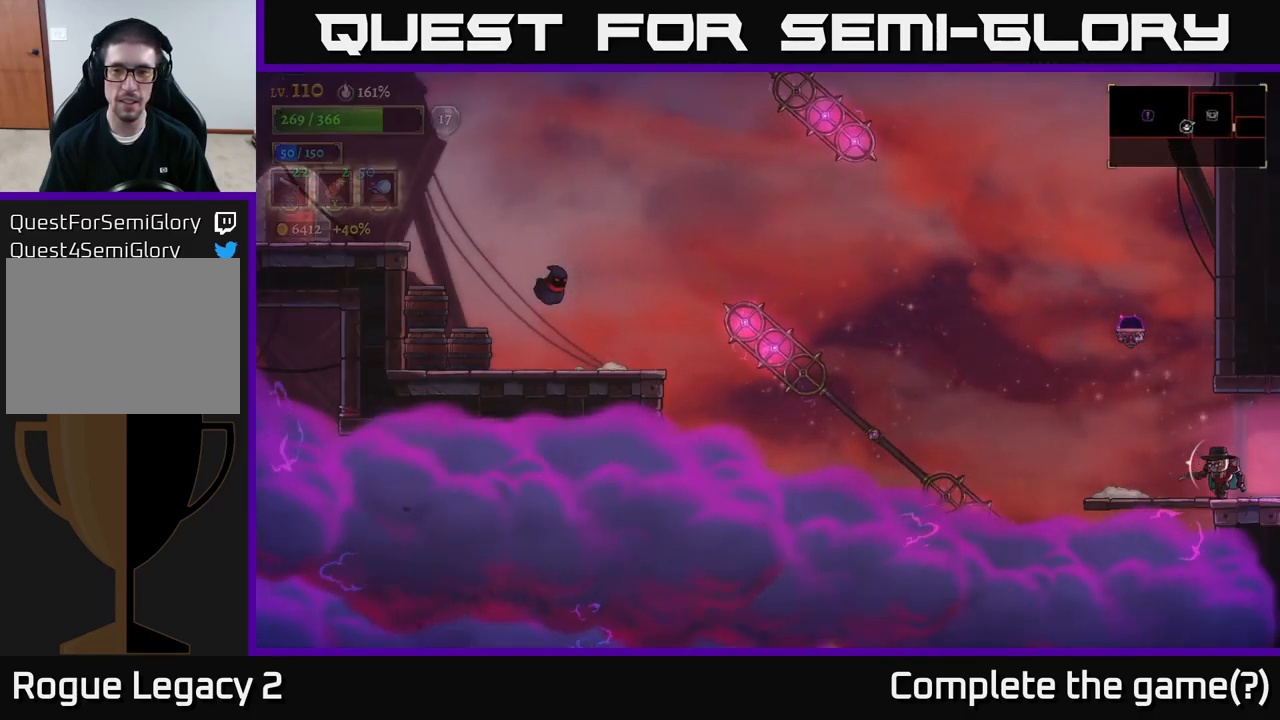
{"buttons": [], "left_stick": "center", "right_stick": "center", "events": [[184, "left_stick", "left"], [400, "left_stick", "center"]]}
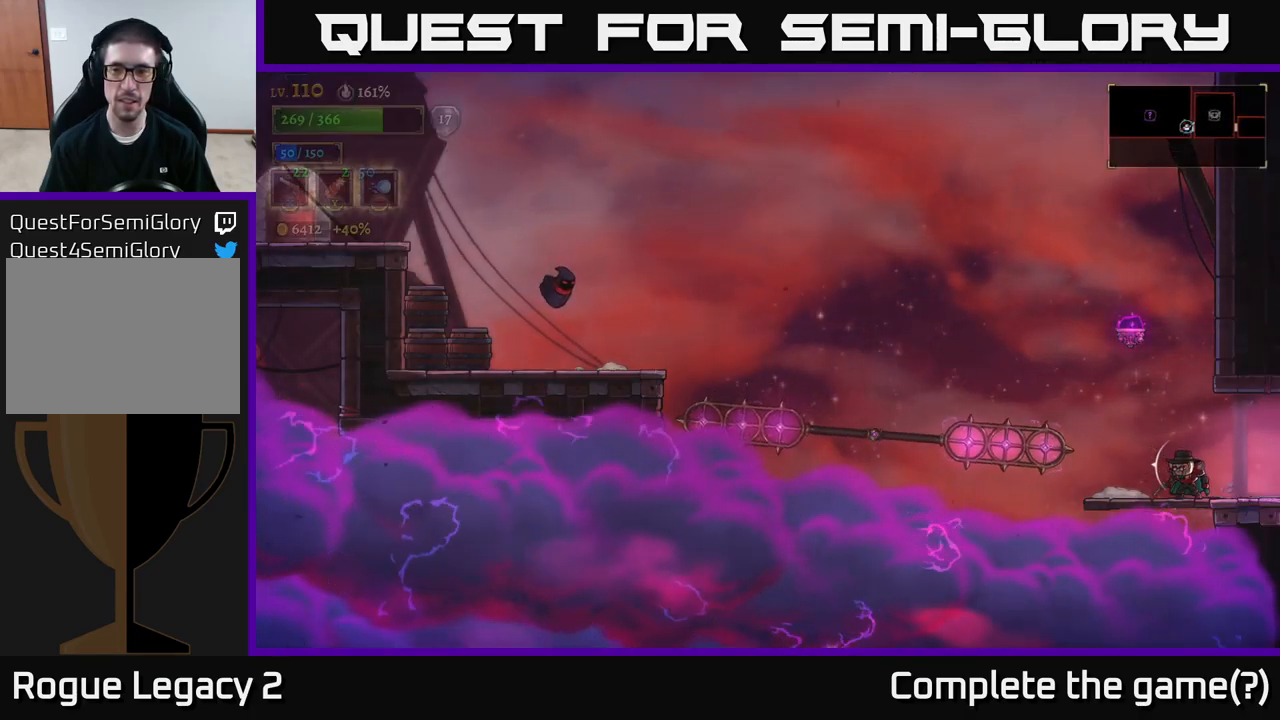
{"buttons": ["L2"], "left_stick": "left", "right_stick": "center", "events": [[134, "A", "down"], [234, "left_stick", "up-left"], [434, "left_stick", "left"], [450, "L2", "down"], [500, "A", "up"]]}
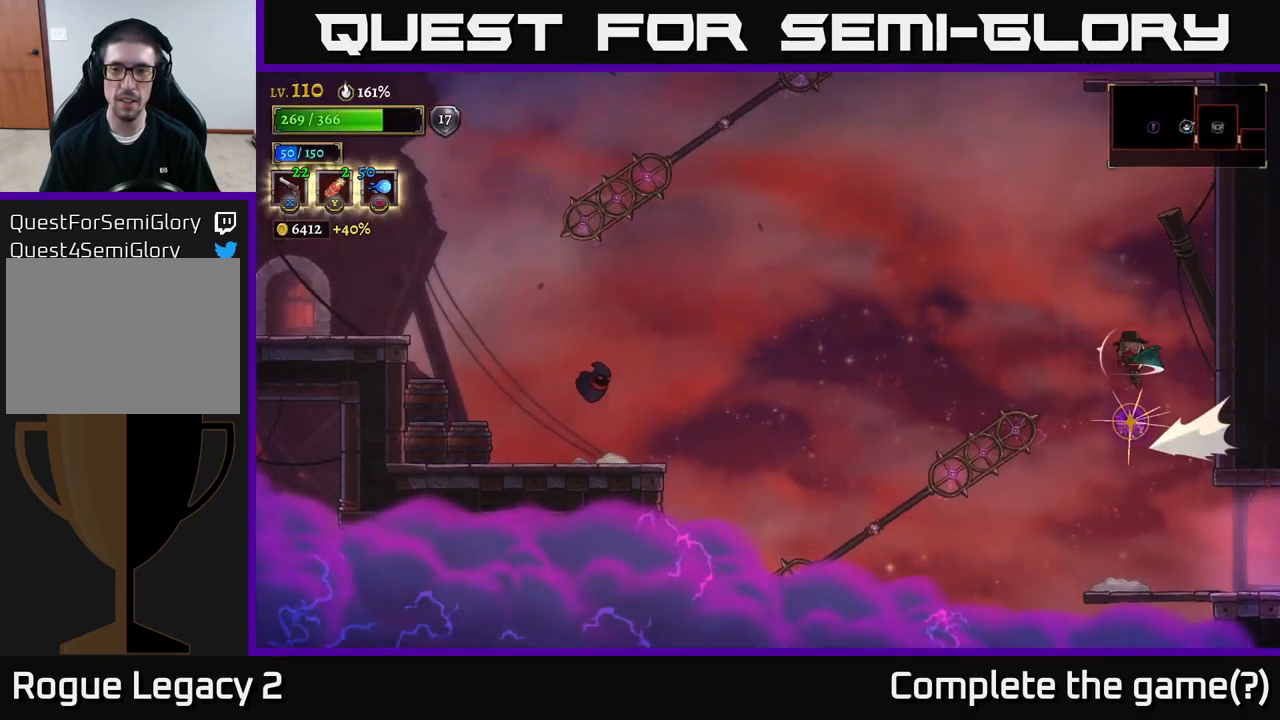
{"buttons": [], "left_stick": "left", "right_stick": "center", "events": [[100, "L2", "up"]]}
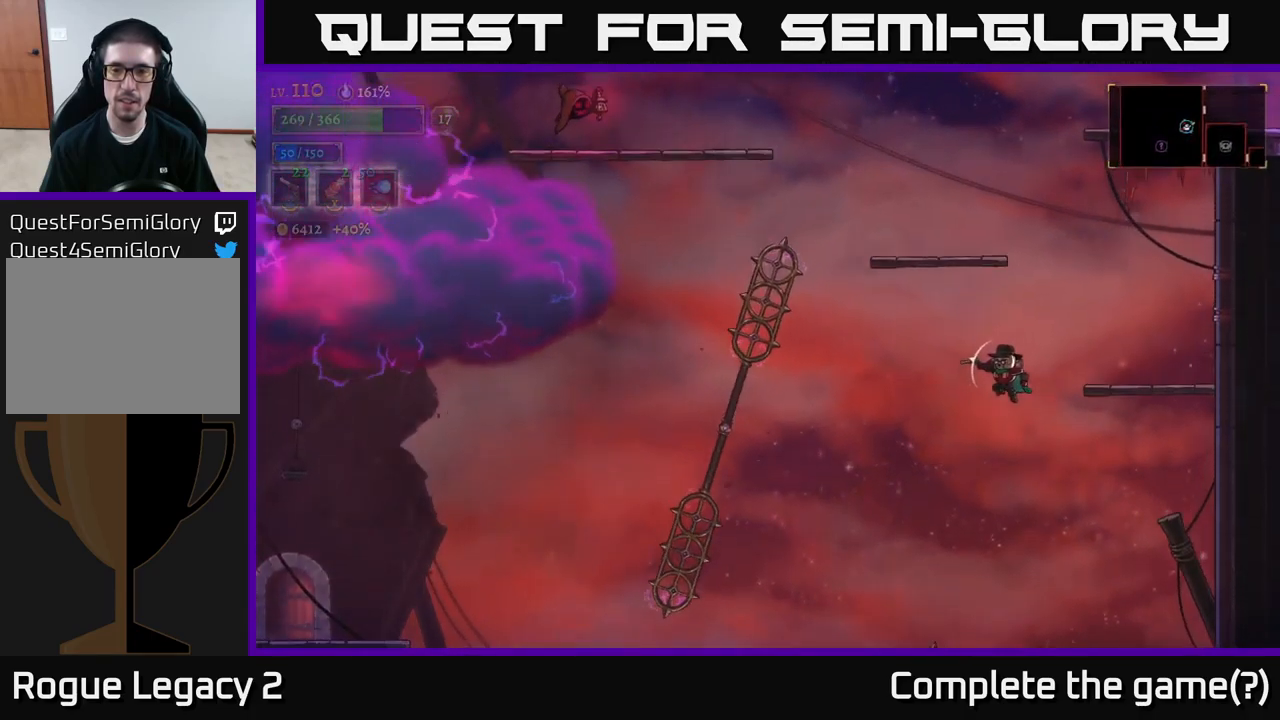
{"buttons": [], "left_stick": "left", "right_stick": "center", "events": []}
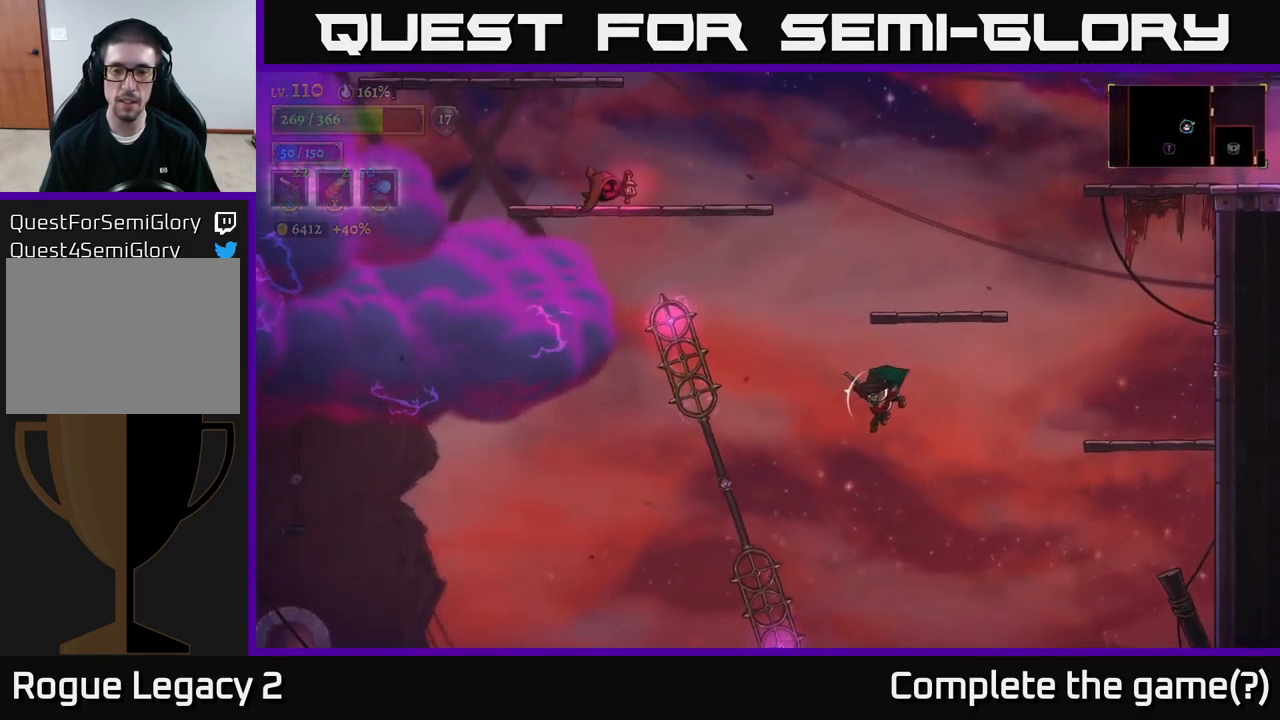
{"buttons": [], "left_stick": "center", "right_stick": "center", "events": [[267, "L1", "down"], [367, "L1", "up"], [500, "left_stick", "center"]]}
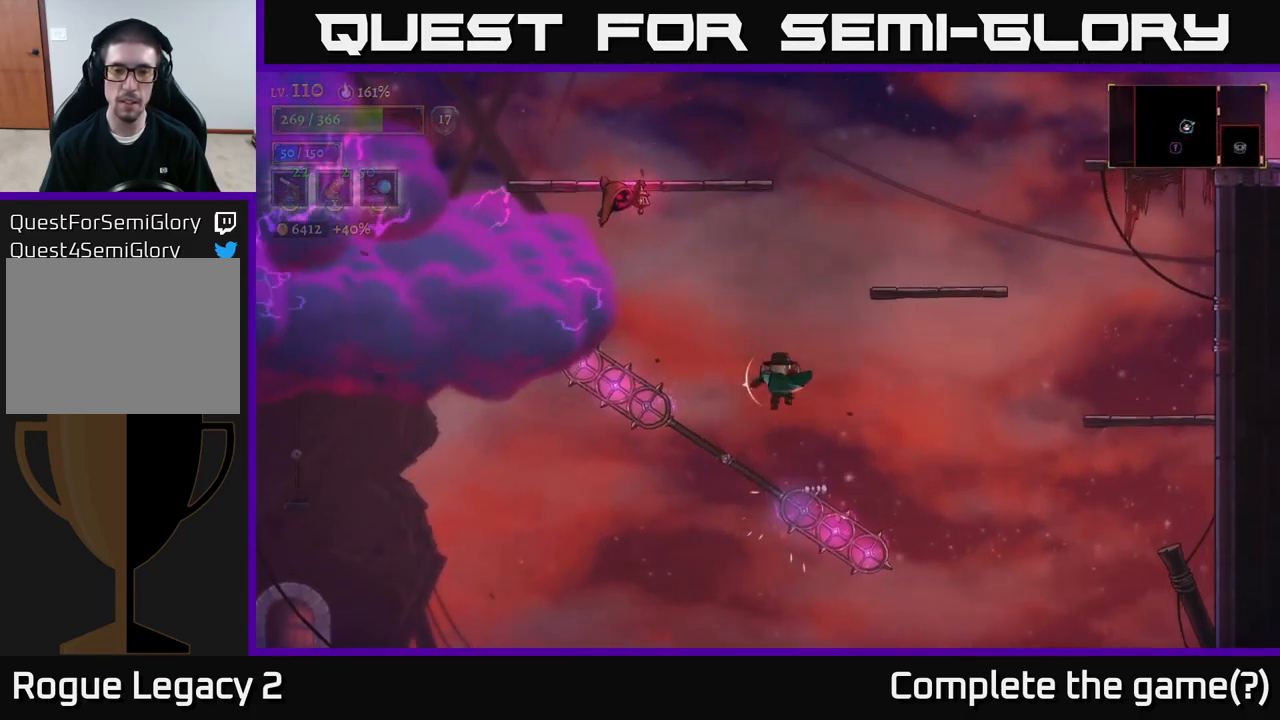
{"buttons": [], "left_stick": "left", "right_stick": "center", "events": [[117, "left_stick", "left"]]}
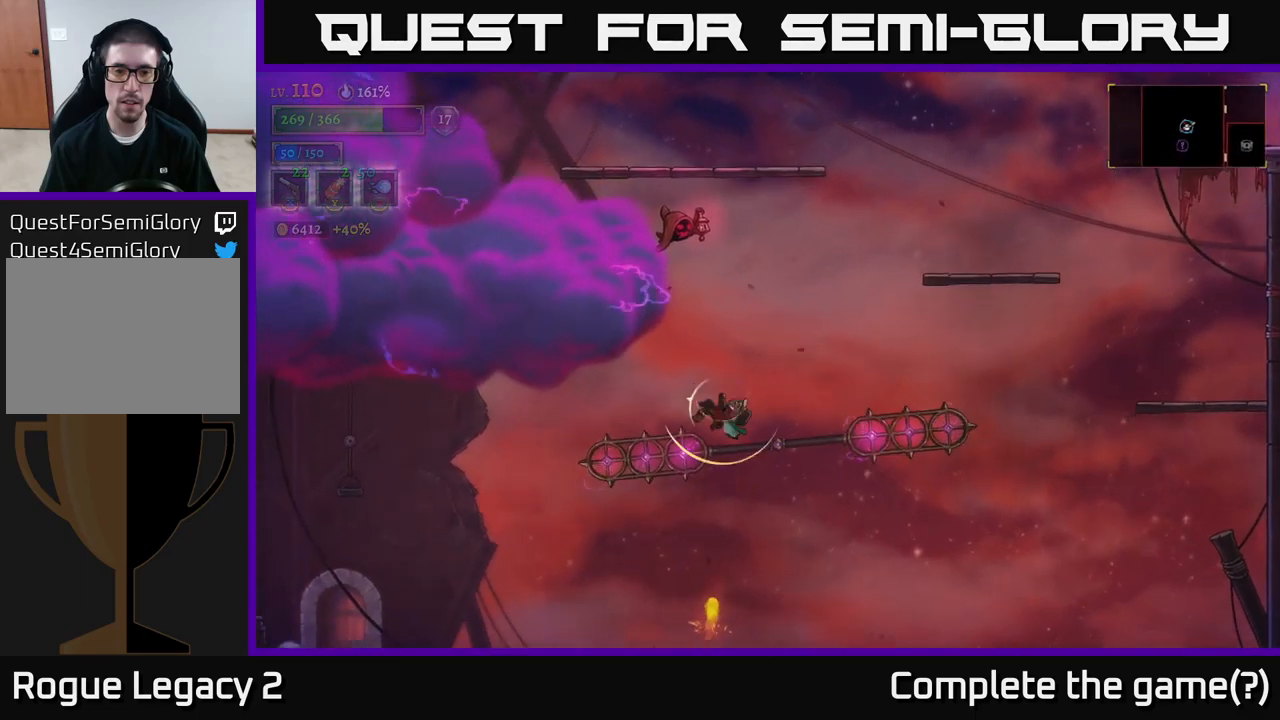
{"buttons": [], "left_stick": "right", "right_stick": "center", "events": [[66, "L1", "down"], [150, "left_stick", "right"], [166, "L1", "up"], [316, "left_stick", "center"], [500, "left_stick", "right"]]}
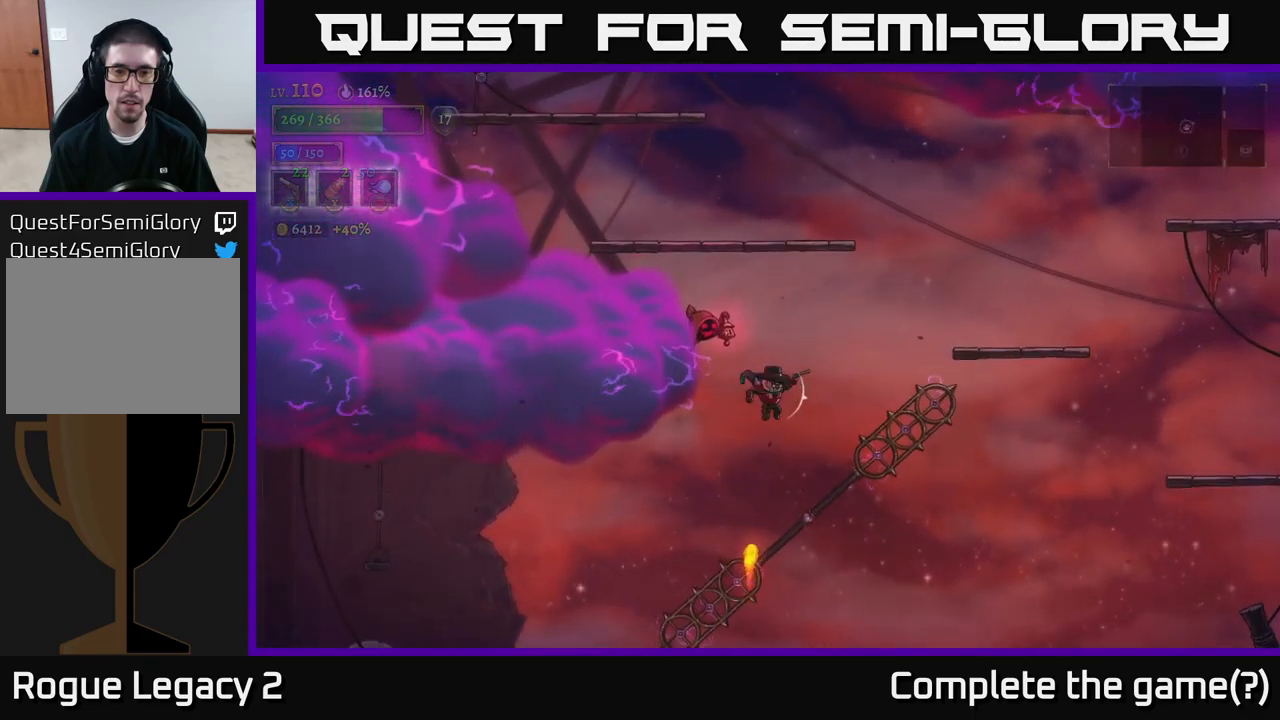
{"buttons": [], "left_stick": "left", "right_stick": "center", "events": [[216, "left_stick", "center"], [500, "left_stick", "left"]]}
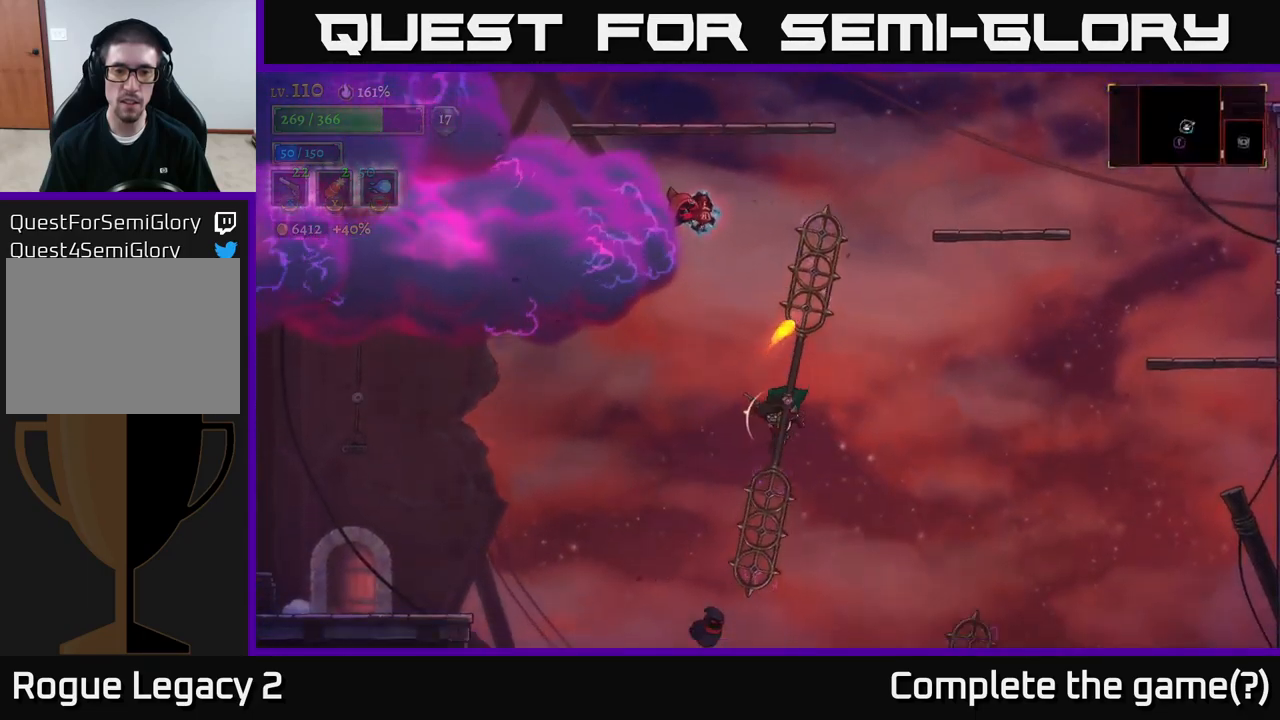
{"buttons": [], "left_stick": "left", "right_stick": "center", "events": [[66, "L1", "down"], [183, "L1", "up"]]}
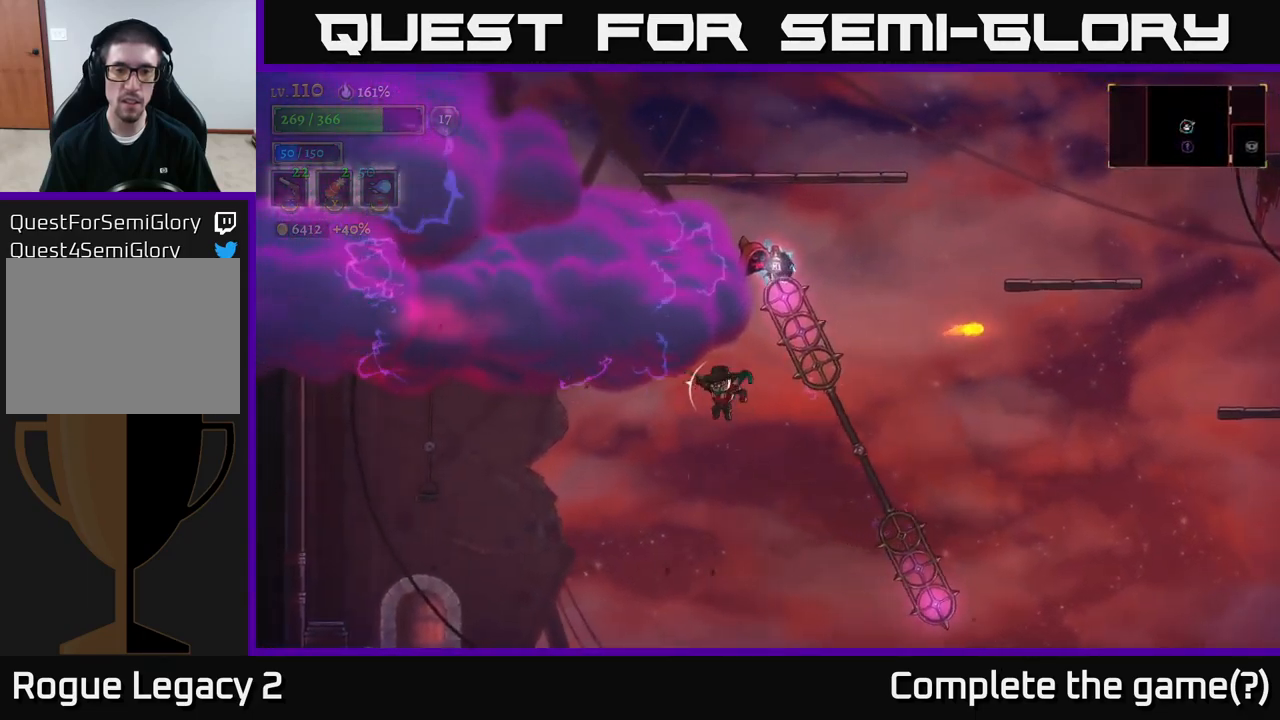
{"buttons": ["X"], "left_stick": "down-right", "right_stick": "center", "events": [[383, "left_stick", "down-right"], [450, "X", "down"]]}
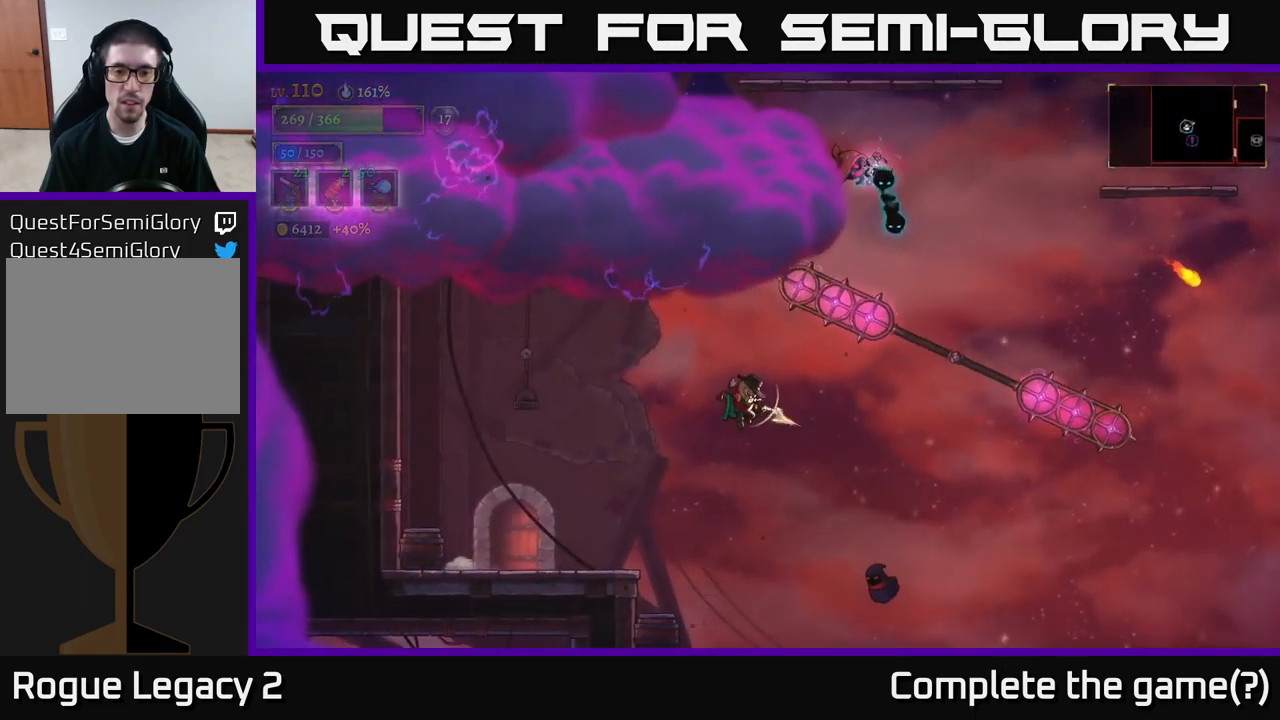
{"buttons": [], "left_stick": "left", "right_stick": "center", "events": [[283, "X", "up"], [300, "left_stick", "down-left"], [383, "left_stick", "left"]]}
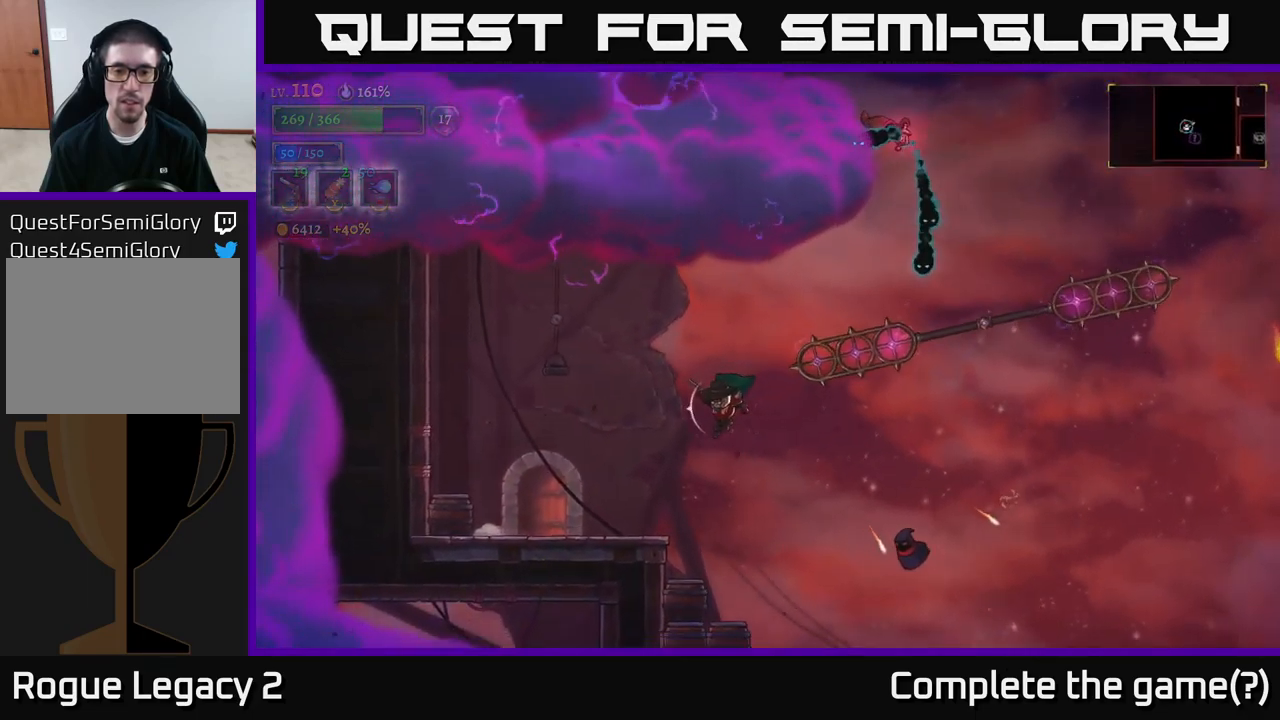
{"buttons": ["X"], "left_stick": "down-right", "right_stick": "center", "events": [[150, "left_stick", "down-right"], [216, "X", "down"]]}
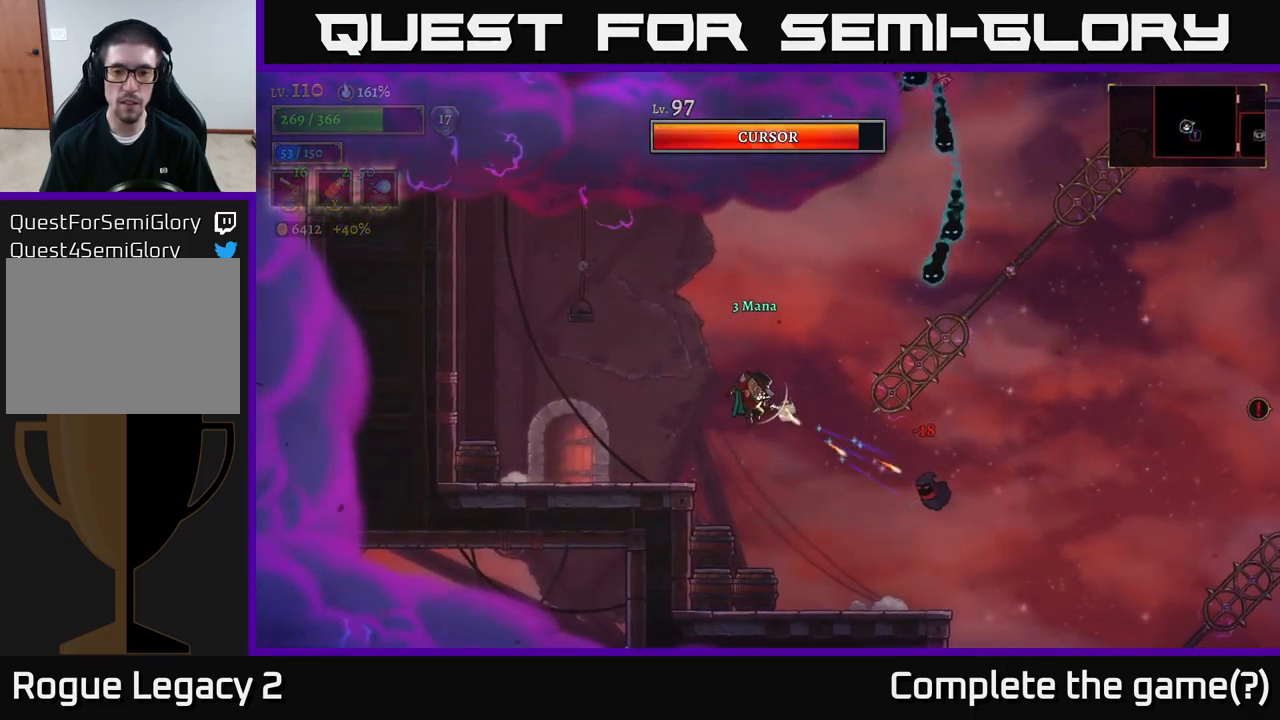
{"buttons": ["X"], "left_stick": "down-right", "right_stick": "center", "events": []}
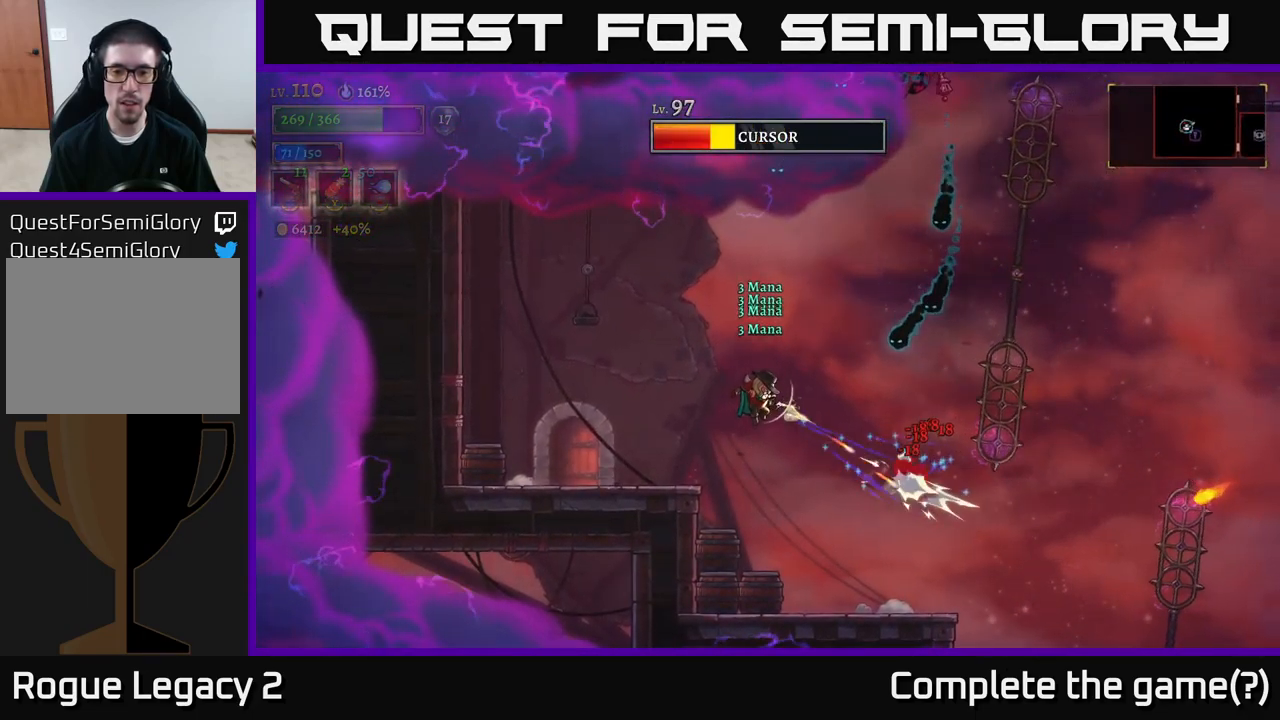
{"buttons": [], "left_stick": "left", "right_stick": "center", "events": [[333, "X", "up"], [366, "left_stick", "left"]]}
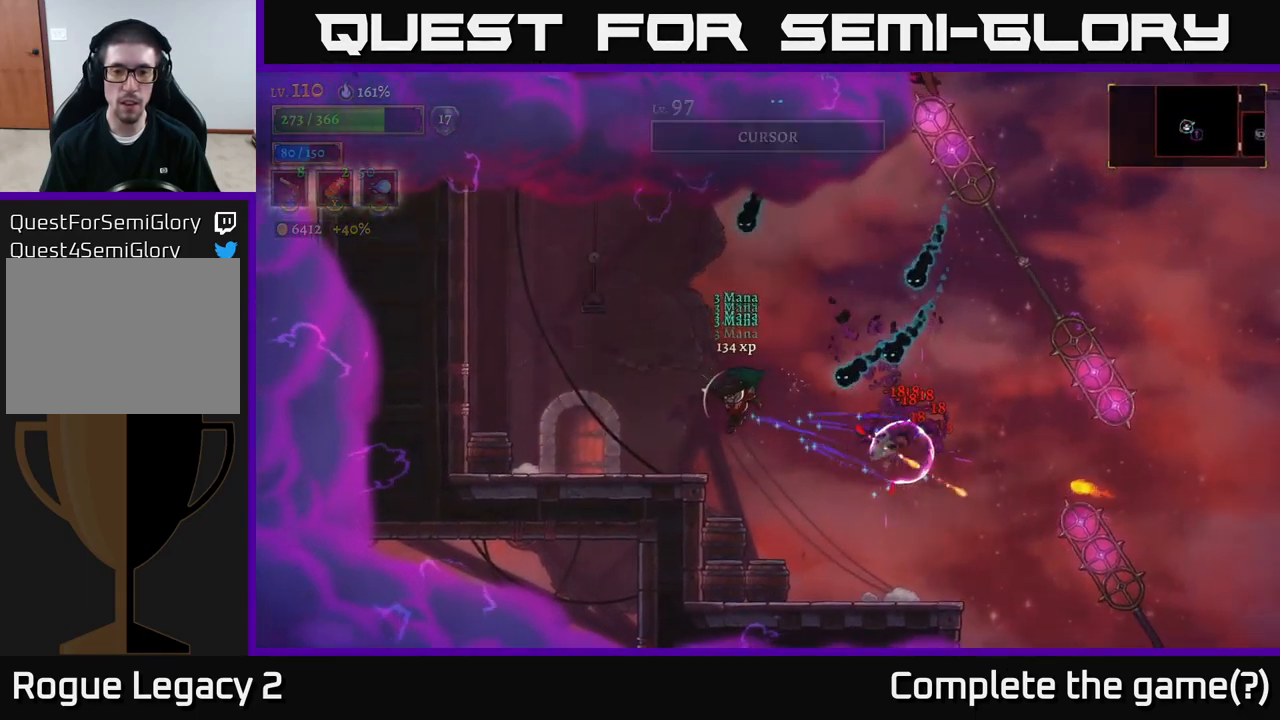
{"buttons": [], "left_stick": "center", "right_stick": "center", "events": [[233, "R1", "down"], [266, "left_stick", "up-left"], [333, "R1", "up"], [416, "left_stick", "center"]]}
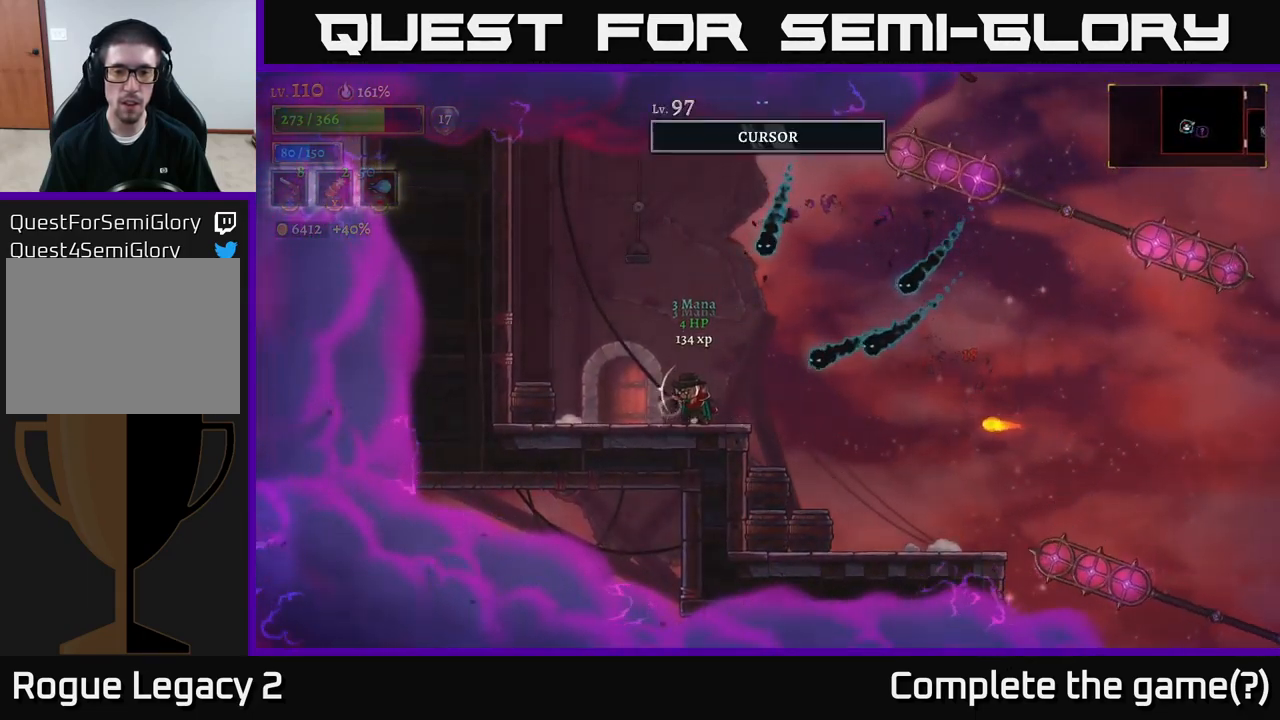
{"buttons": [], "left_stick": "left", "right_stick": "center", "events": [[50, "left_stick", "left"], [233, "left_stick", "center"], [350, "left_stick", "left"]]}
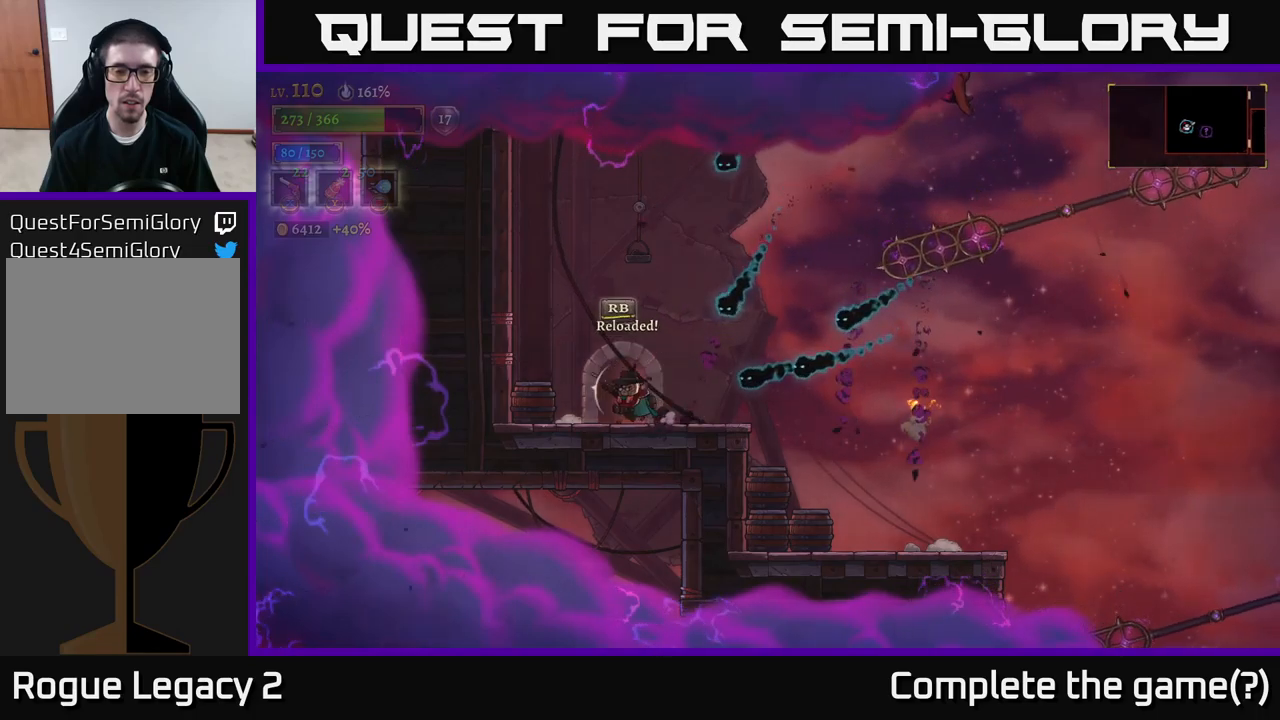
{"buttons": [], "left_stick": "center", "right_stick": "center", "events": [[67, "left_stick", "center"], [133, "R1", "down"], [233, "R1", "up"]]}
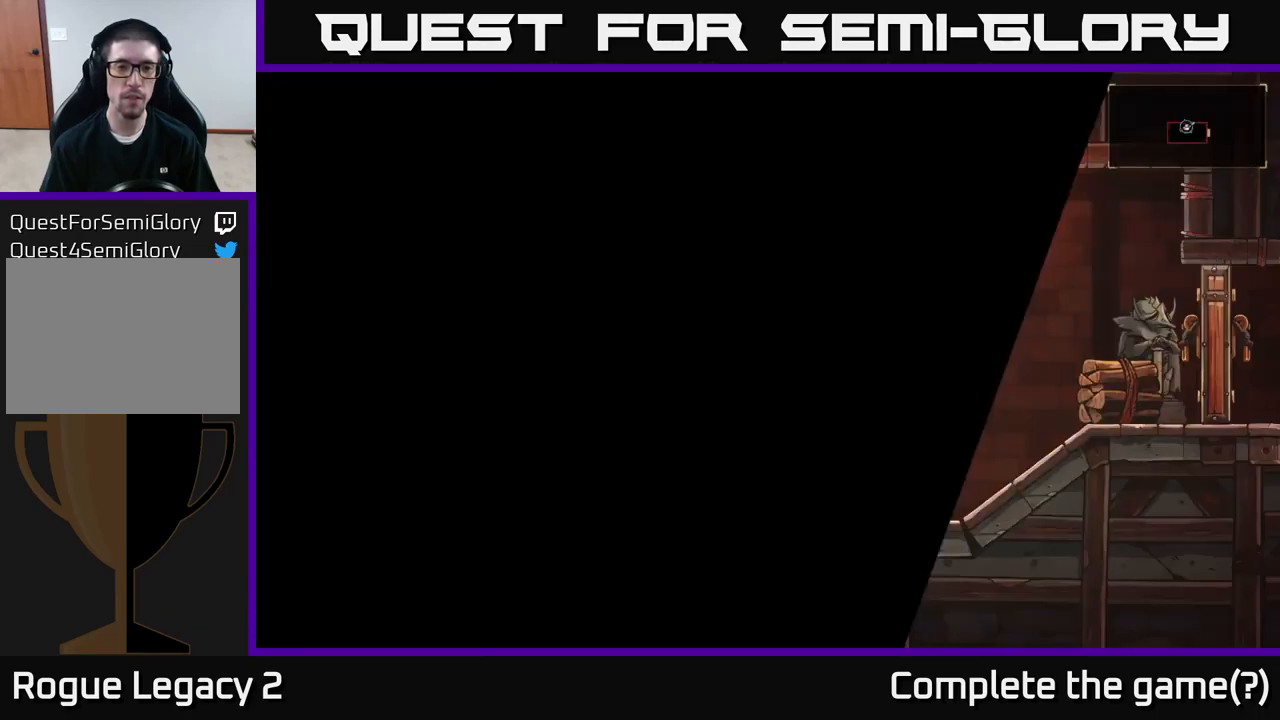
{"buttons": [], "left_stick": "left", "right_stick": "center", "events": [[467, "left_stick", "left"]]}
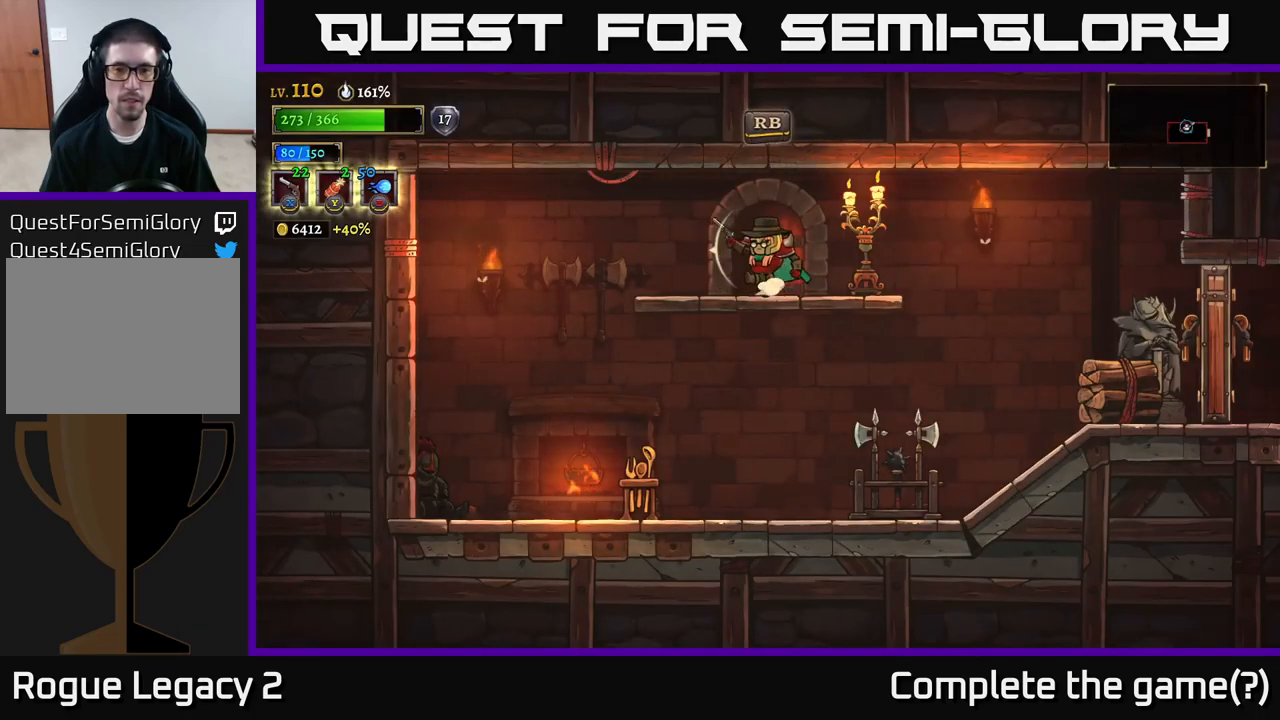
{"buttons": [], "left_stick": "right", "right_stick": "center", "events": [[67, "left_stick", "center"], [133, "left_stick", "right"], [267, "X", "down"], [317, "X", "up"]]}